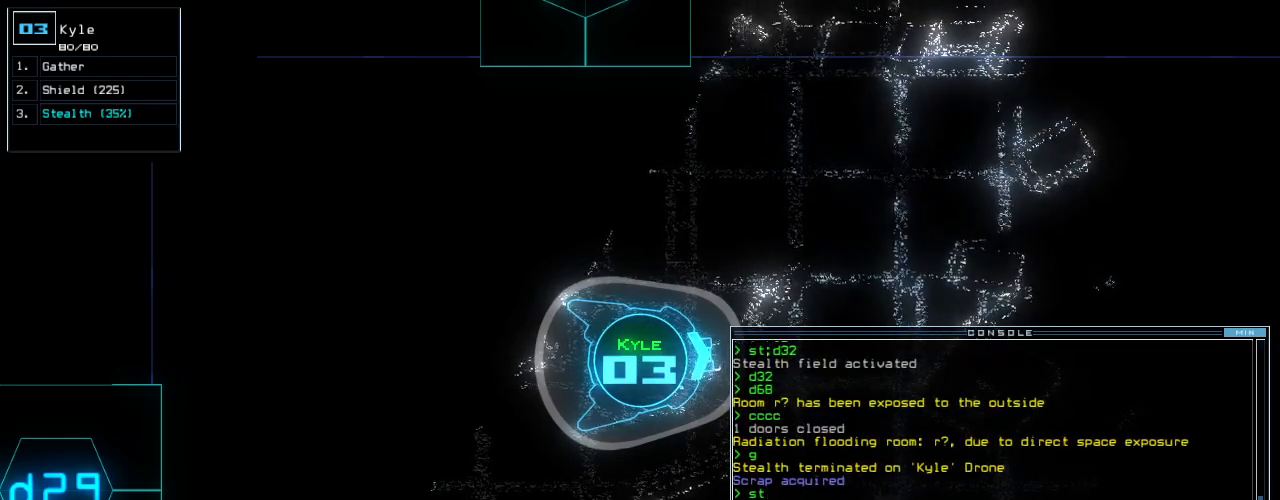
Gameplay with keyboard; each line is a JSON object with the keys held at the frame after it. "events" lists presses ("down") and releases ("up") of ".", "0", "1", "2", "3", "4", "5", "6", "7", "8", "9", "a", "b", "backspace", "c", "caps_lock", "comma", "ctrl_l", "ctrl_r", "d", "down", "e", "equals", "escape", "f", "f8", "g", "h", "i", "j", "k", "l", "left", "m", "minus", "n", "o", "p", "q", "quote", "r", "return", "right", "s", "semicolon", "shift_l", "shift_r", "space", "t", "tab", "tilde", "u", "up", "v", "w", "x", "y" and "z" between this image and that frame as [ms after this image, input, new state], when the widget could be followed in between. No other keys are recorded. Mouse input is not recorded.
{"keys": [], "events": [[20, "f8", "down"], [80, "f8", "up"], [360, "space", "down"], [440, "space", "up"]]}
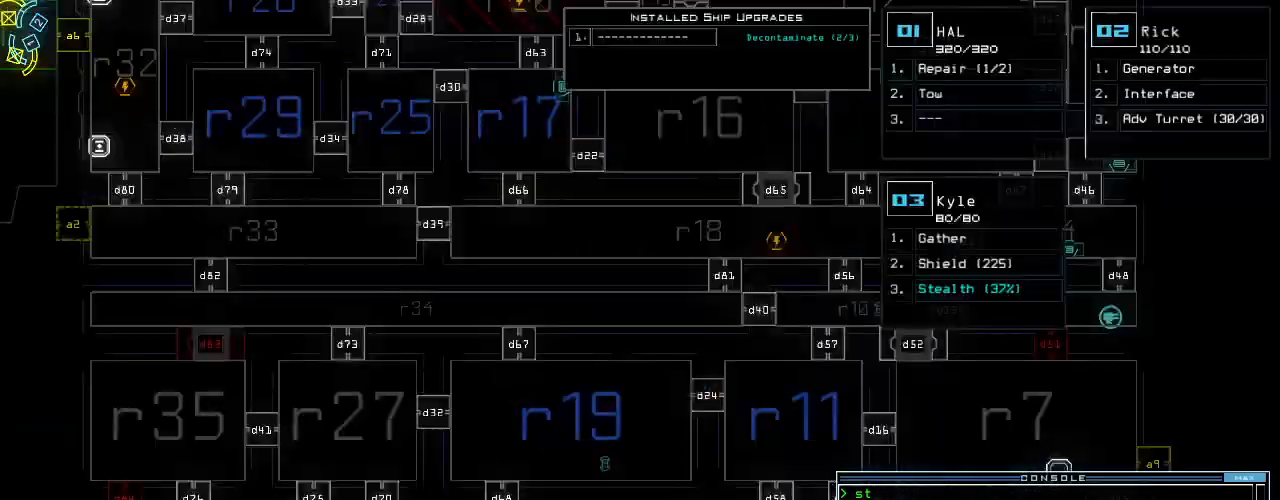
{"keys": ["left"], "events": [[400, "left", "down"]]}
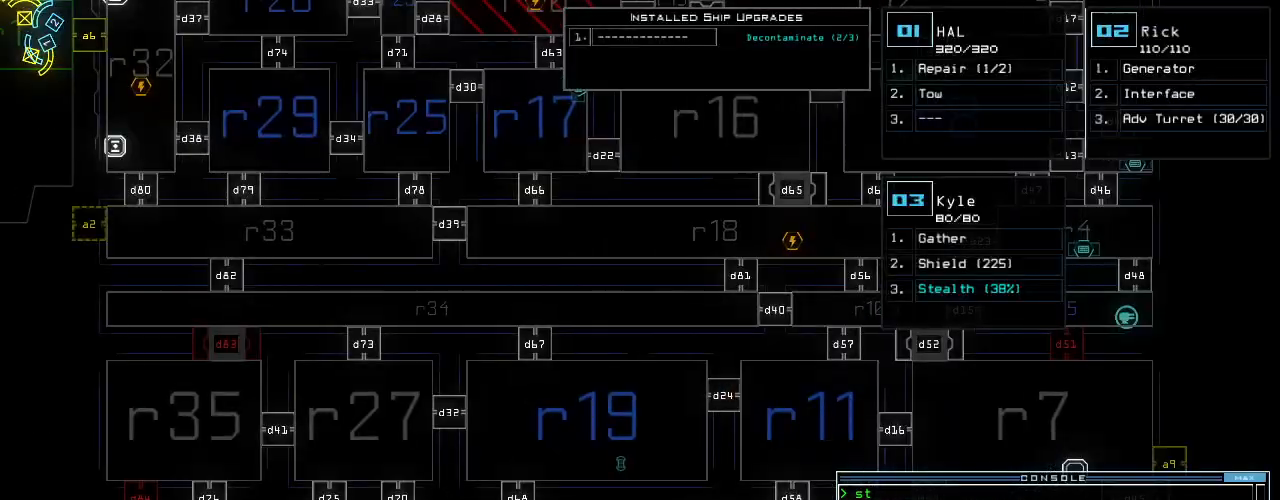
{"keys": [], "events": [[100, "left", "up"], [160, "up", "down"], [300, "up", "up"]]}
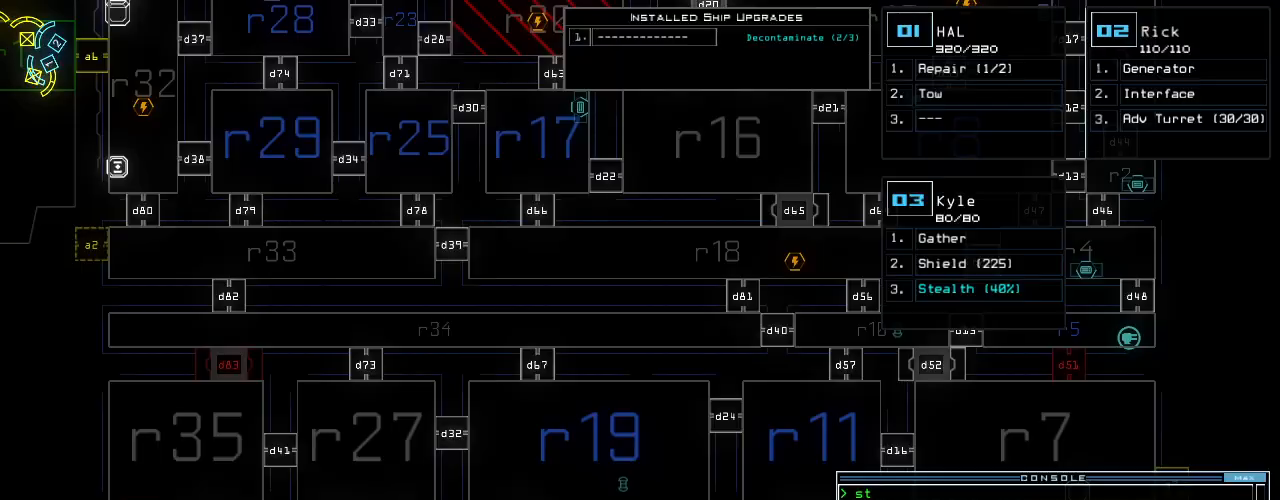
{"keys": ["a", "right"], "events": [[80, "2", "down"], [120, "down", "down"], [140, "2", "up"], [200, "right", "down"], [280, "down", "up"], [440, "a", "down"]]}
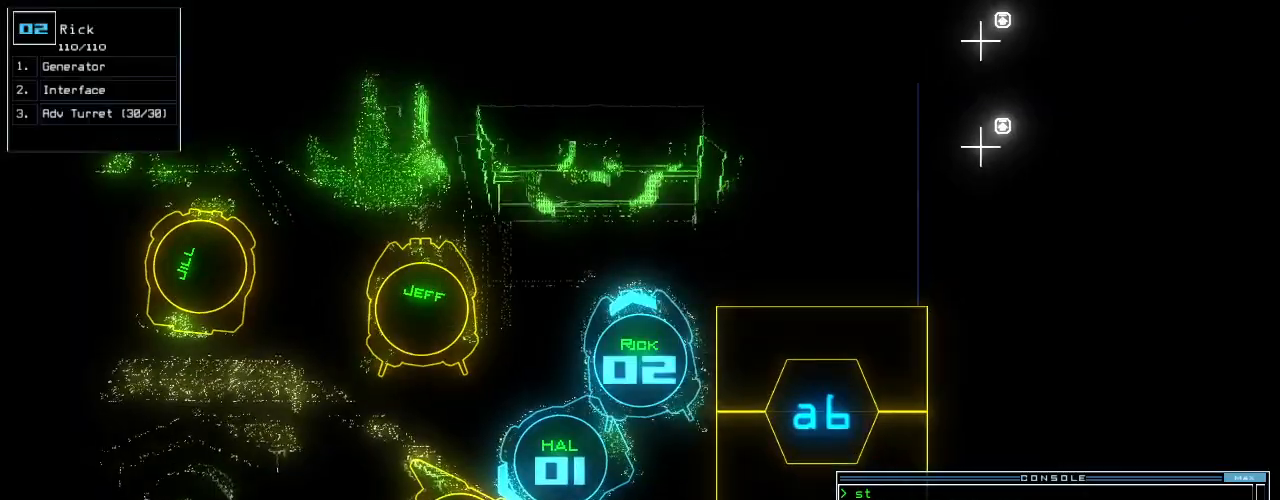
{"keys": ["return", "right"], "events": [[20, "r", "down"], [60, "a", "up"], [100, "r", "up"], [460, "return", "down"]]}